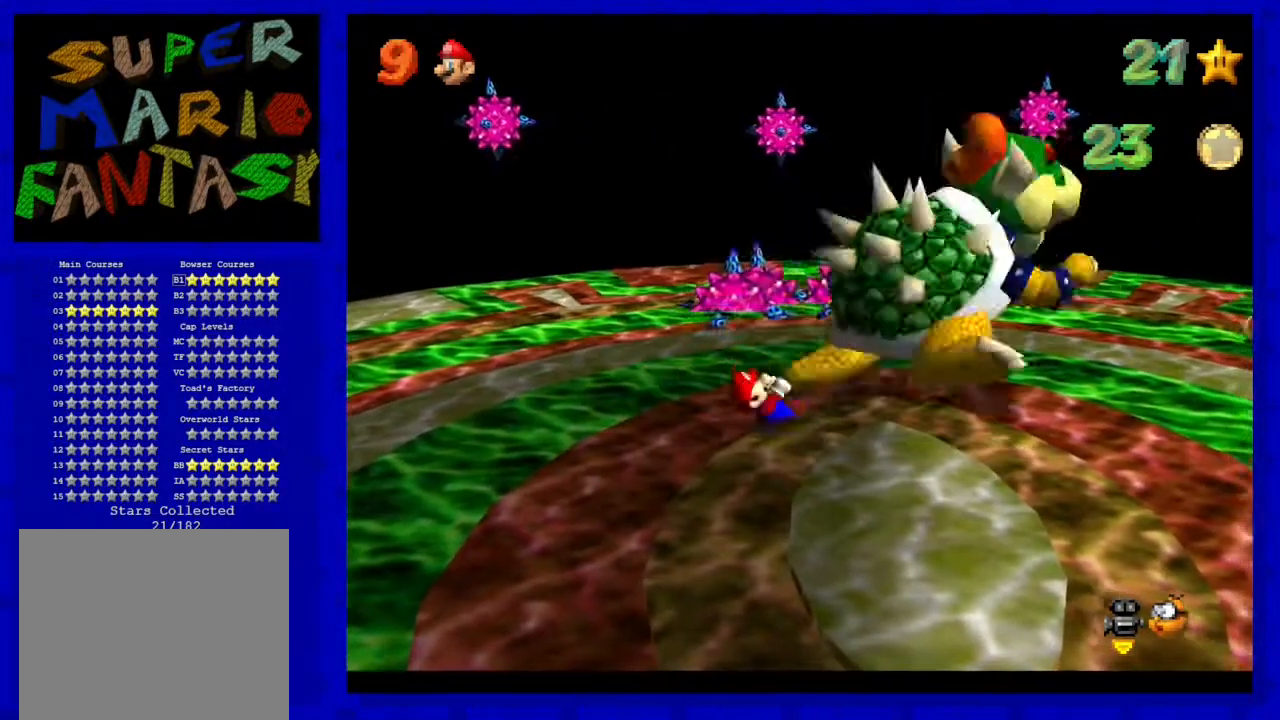
Gameplay with a controller (Nintendo layout); each line is a JSON object with the inputs held at the frame after it. "events" lists button and stick changes between this image and that frame as [ms after this image, input, new state], when the widget could be followed in between. Not read: L3 R3.
{"buttons": [], "left_stick": "center", "events": [[150, "B", "down"], [300, "B", "up"], [333, "left_stick", "center"]]}
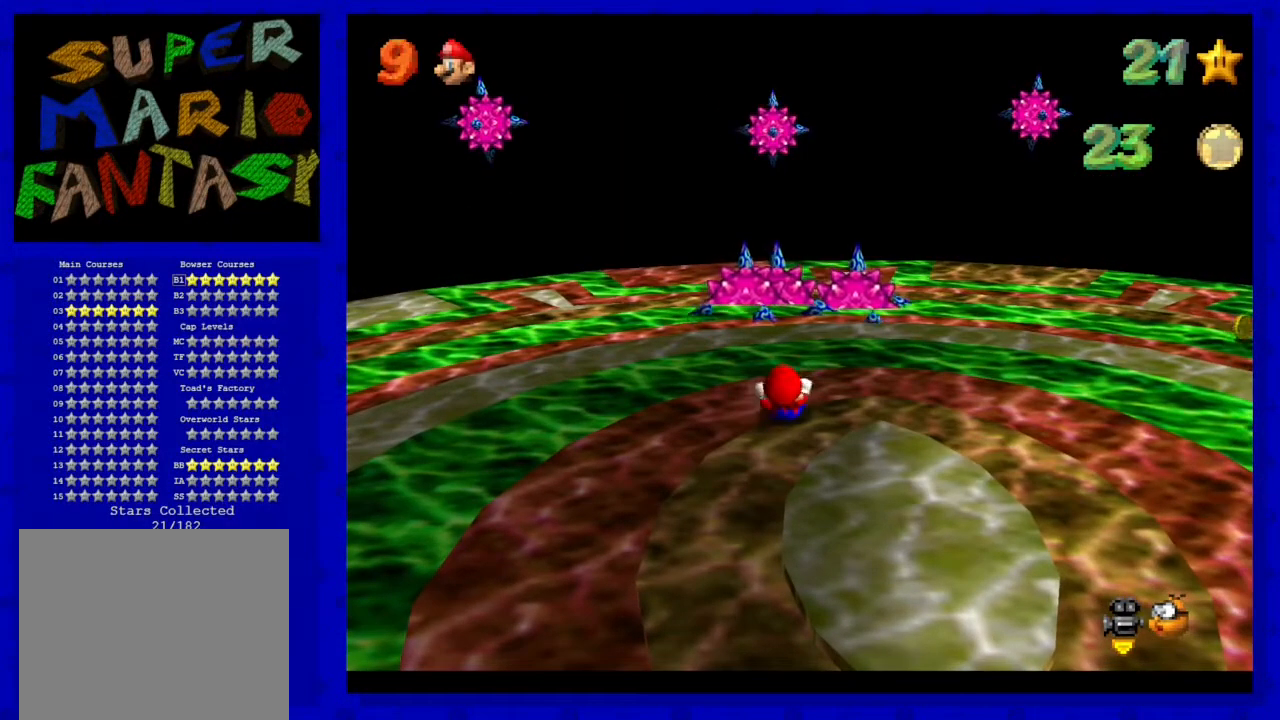
{"buttons": [], "left_stick": "center", "events": []}
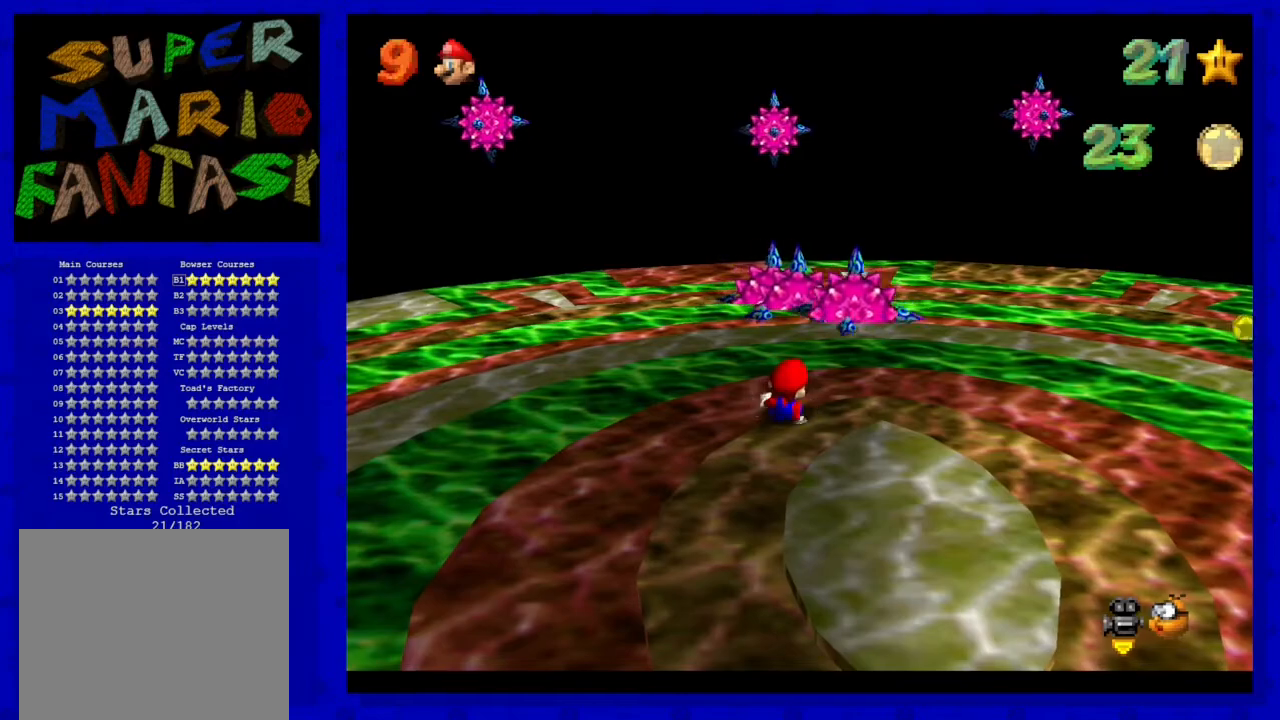
{"buttons": [], "left_stick": "center", "events": []}
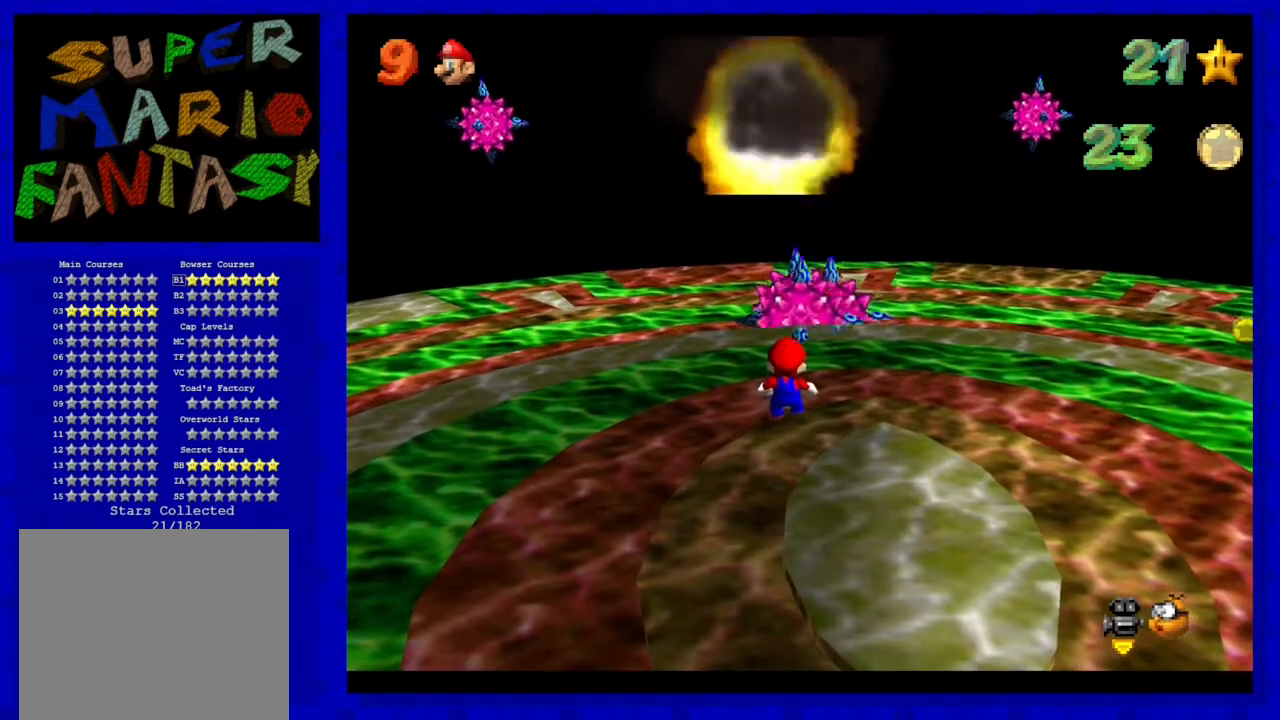
{"buttons": [], "left_stick": "down", "events": [[500, "left_stick", "down"]]}
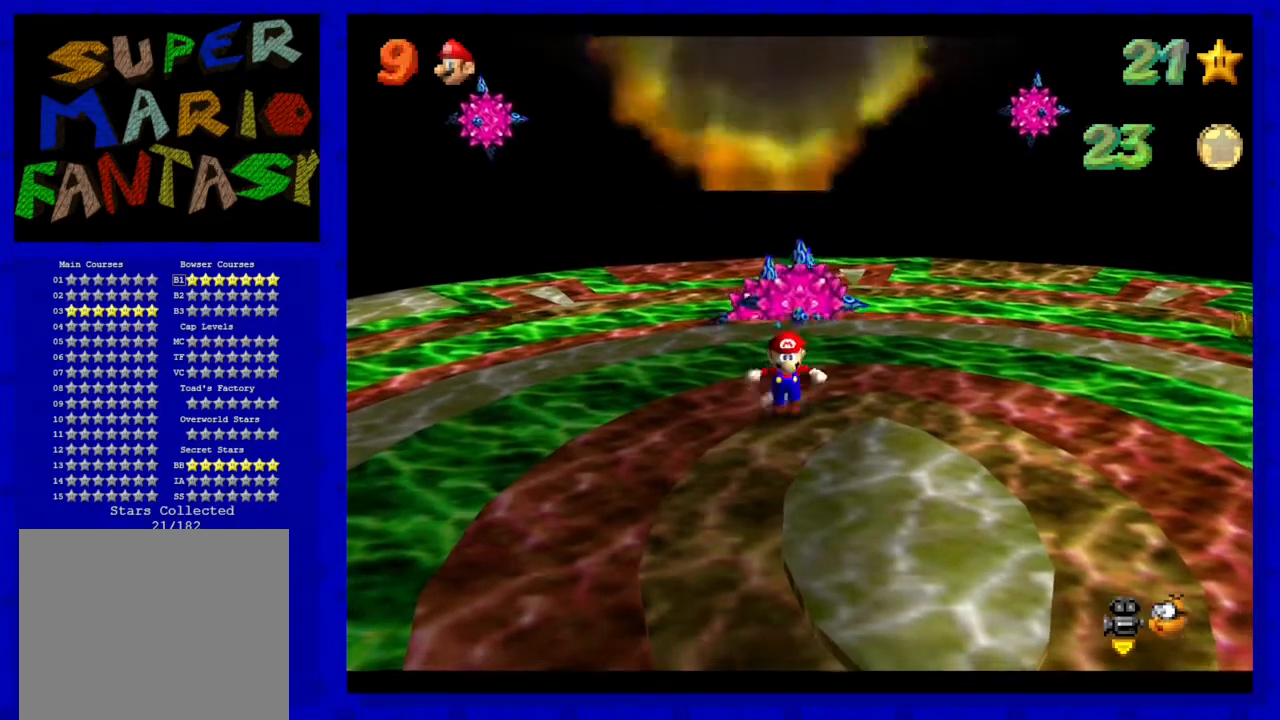
{"buttons": [], "left_stick": "down", "events": []}
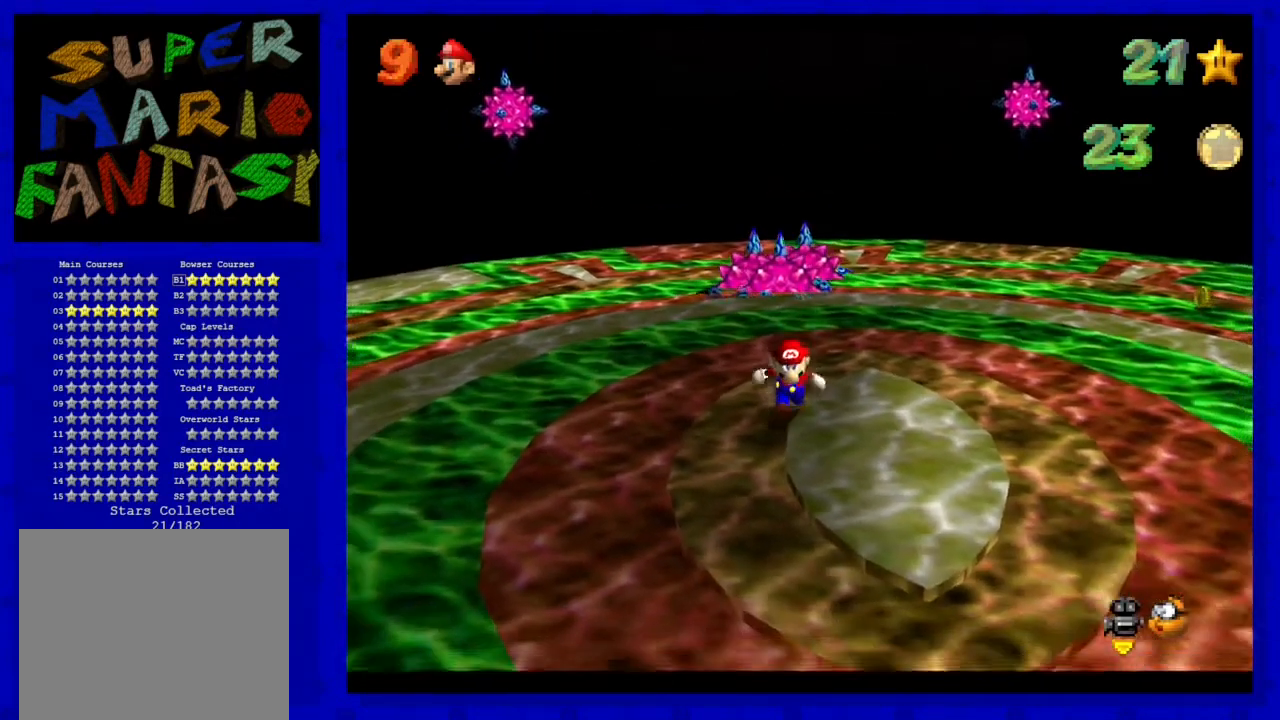
{"buttons": [], "left_stick": "center", "events": [[383, "left_stick", "center"]]}
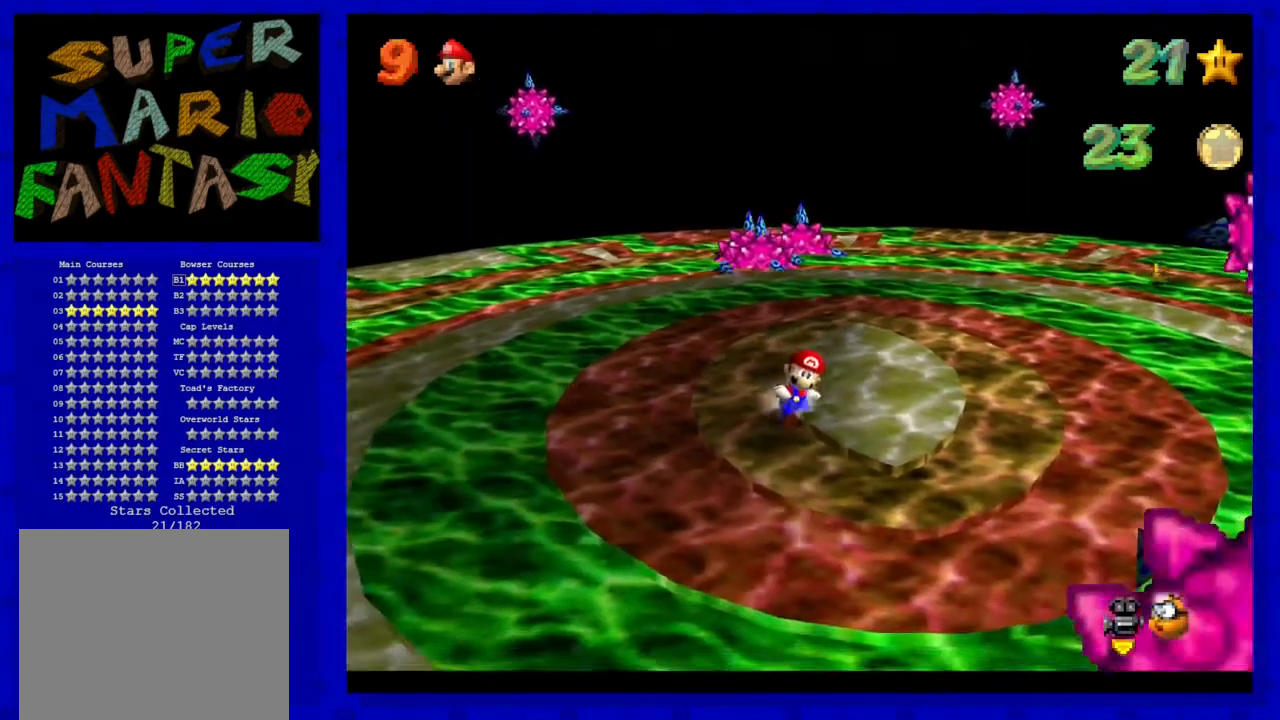
{"buttons": [], "left_stick": "center", "events": [[133, "left_stick", "down-right"], [350, "left_stick", "center"]]}
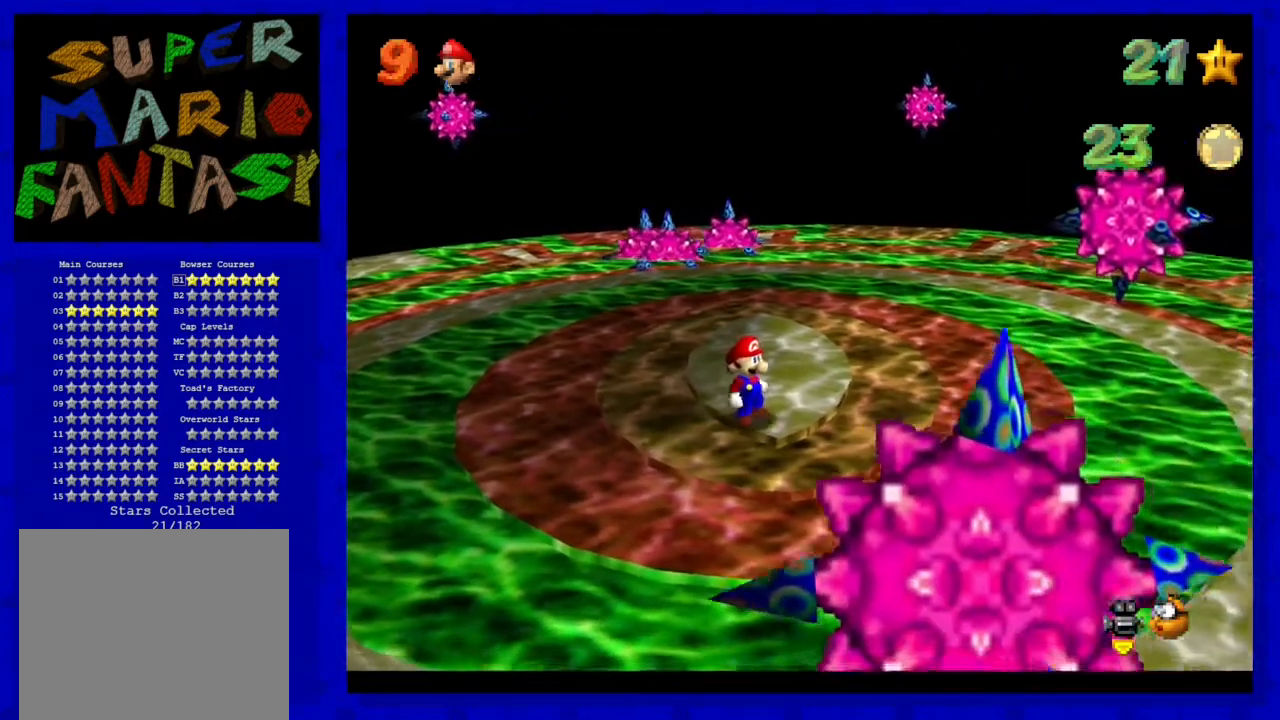
{"buttons": [], "left_stick": "center", "events": []}
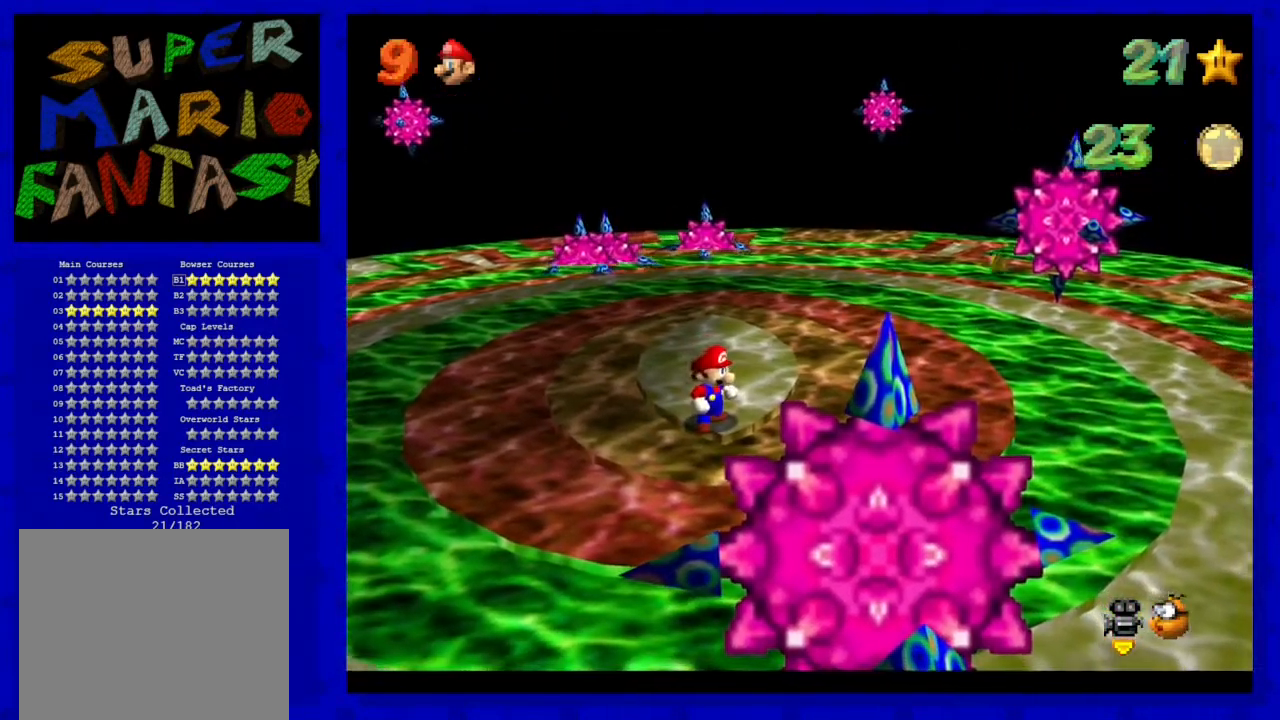
{"buttons": ["C_RIGHT"], "left_stick": "down-right", "events": [[183, "C_RIGHT", "down"], [333, "C_RIGHT", "up"], [400, "left_stick", "down-right"], [433, "C_RIGHT", "down"]]}
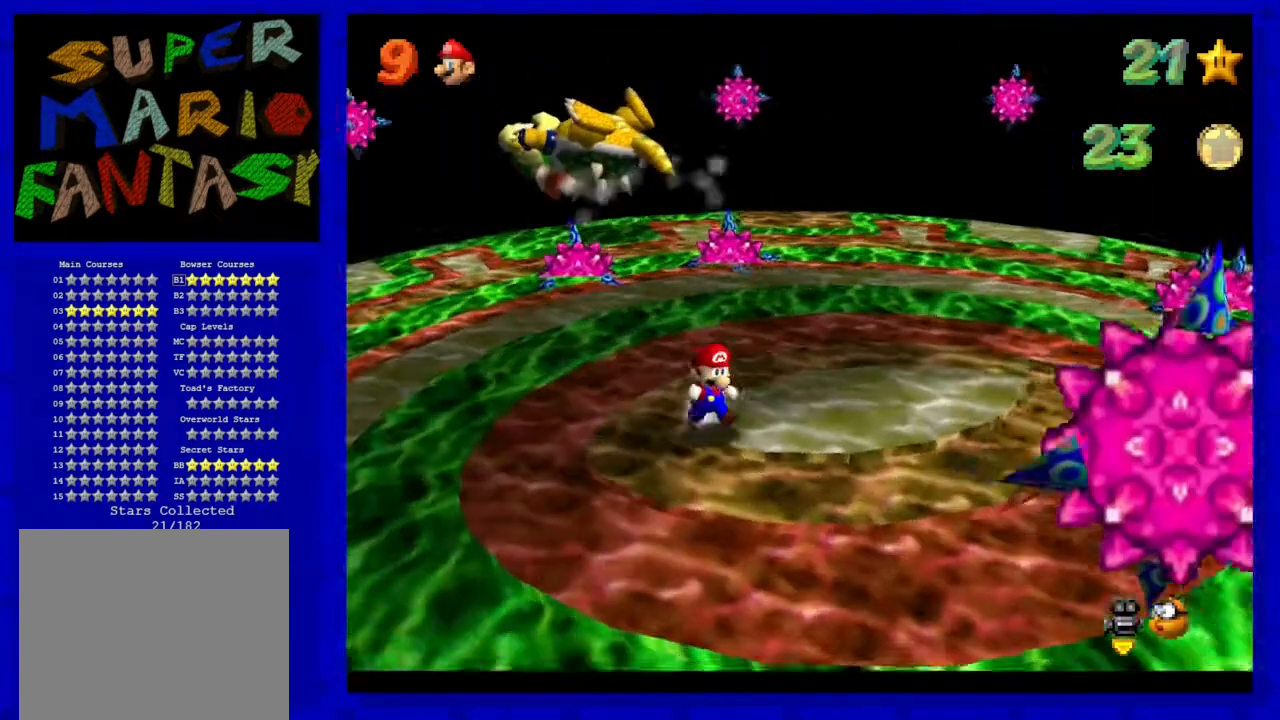
{"buttons": [], "left_stick": "right", "events": [[17, "C_RIGHT", "up"], [217, "left_stick", "center"], [417, "left_stick", "right"]]}
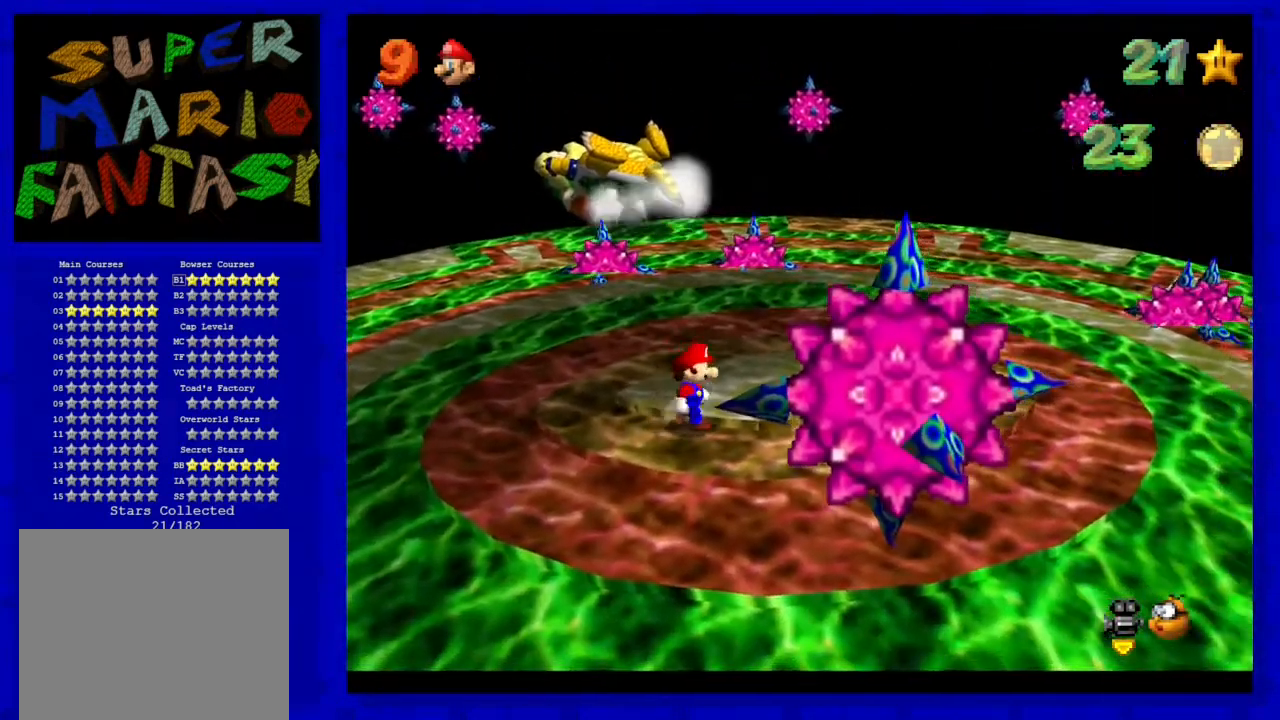
{"buttons": [], "left_stick": "center", "events": [[67, "left_stick", "up-right"], [200, "left_stick", "center"]]}
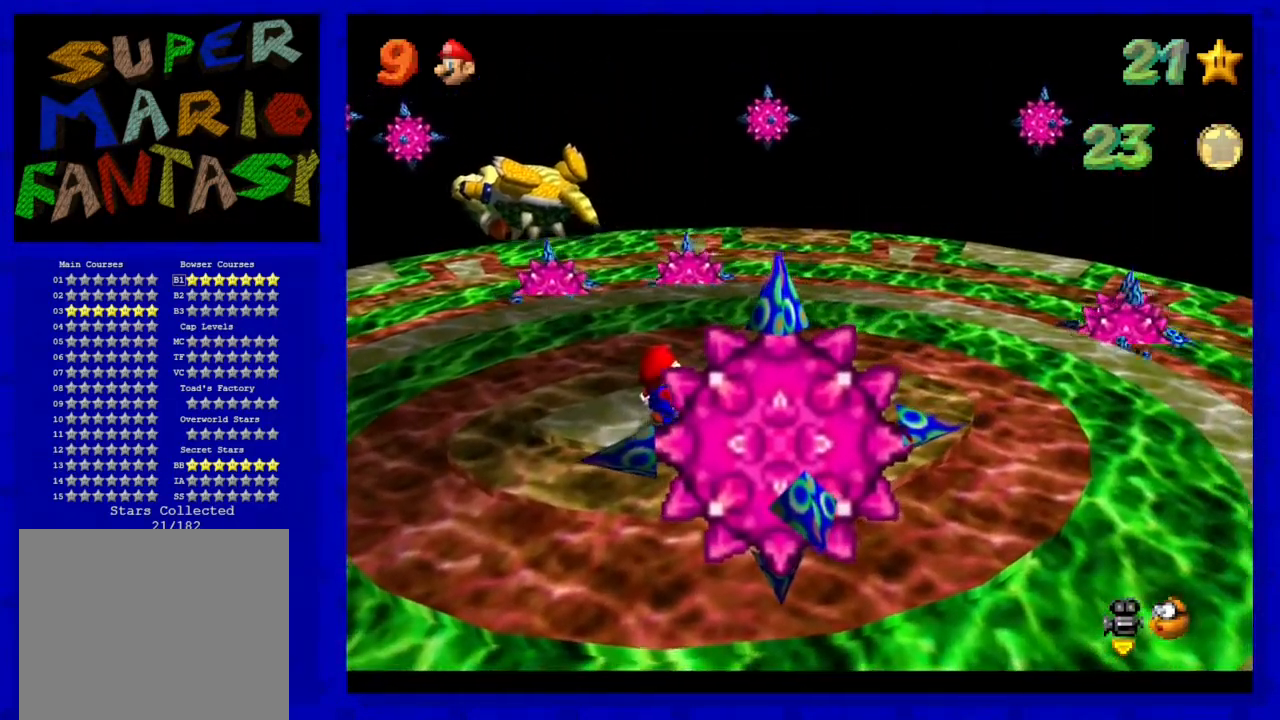
{"buttons": [], "left_stick": "center", "events": []}
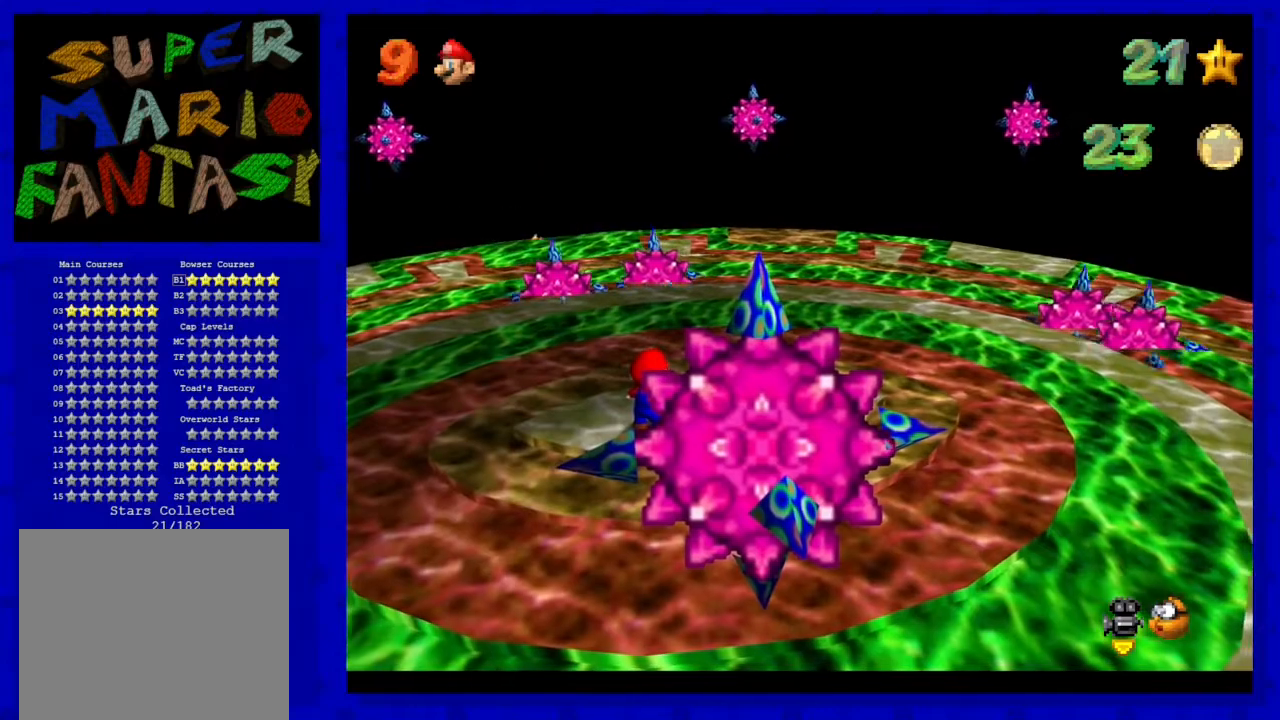
{"buttons": [], "left_stick": "center", "events": [[333, "C_LEFT", "down"], [433, "C_LEFT", "up"]]}
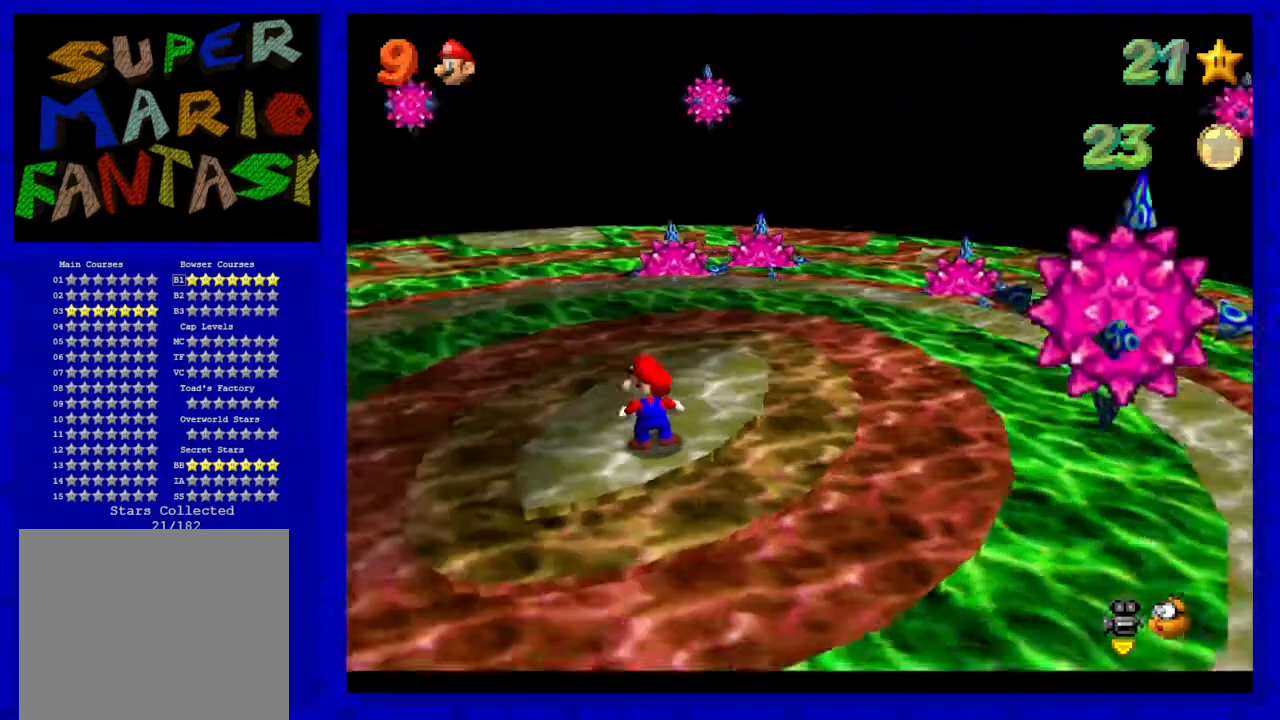
{"buttons": [], "left_stick": "center", "events": [[17, "C_LEFT", "down"], [150, "C_LEFT", "up"]]}
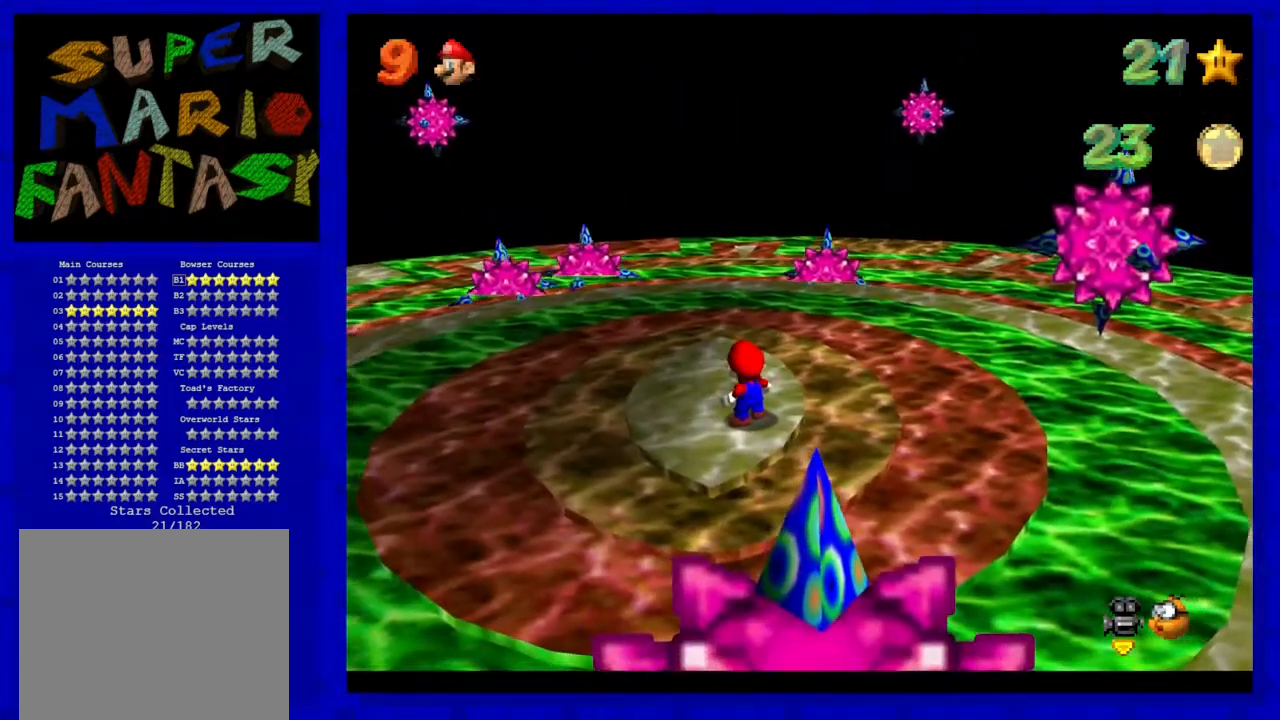
{"buttons": ["C_RIGHT"], "left_stick": "center", "events": [[483, "C_RIGHT", "down"]]}
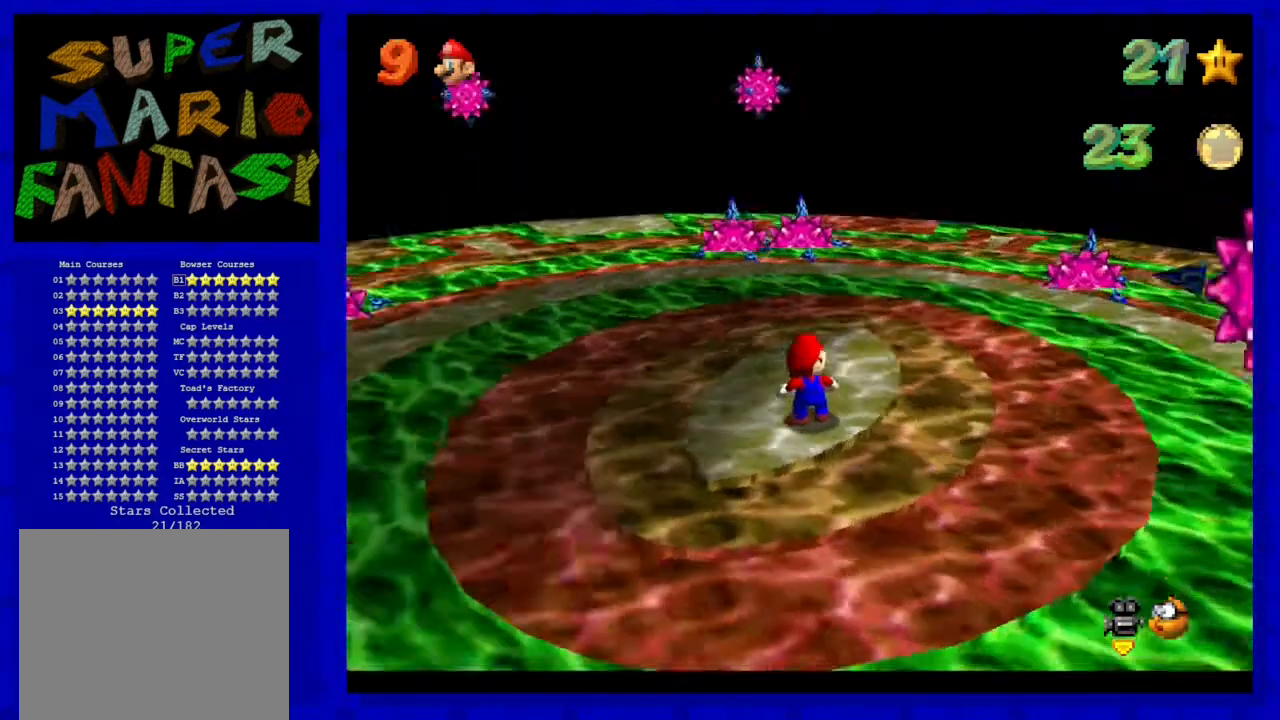
{"buttons": [], "left_stick": "center", "events": [[100, "C_RIGHT", "up"], [217, "C_RIGHT", "down"], [317, "C_RIGHT", "up"]]}
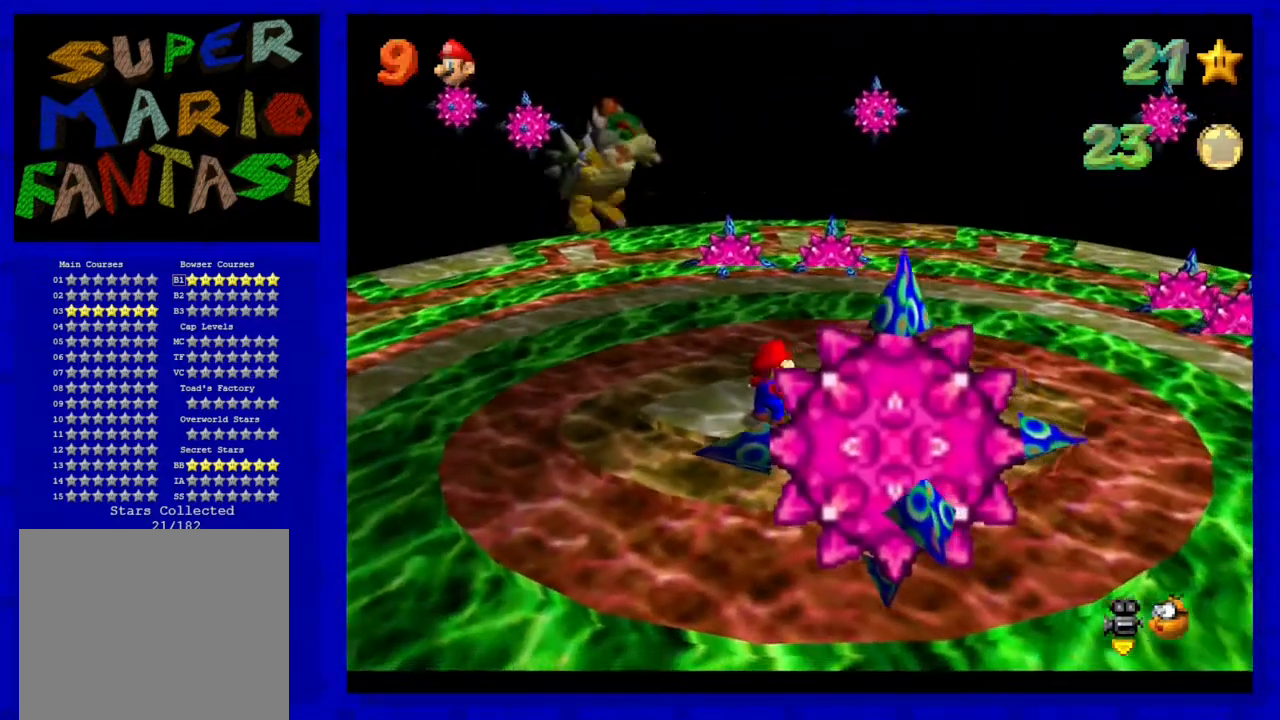
{"buttons": [], "left_stick": "center", "events": []}
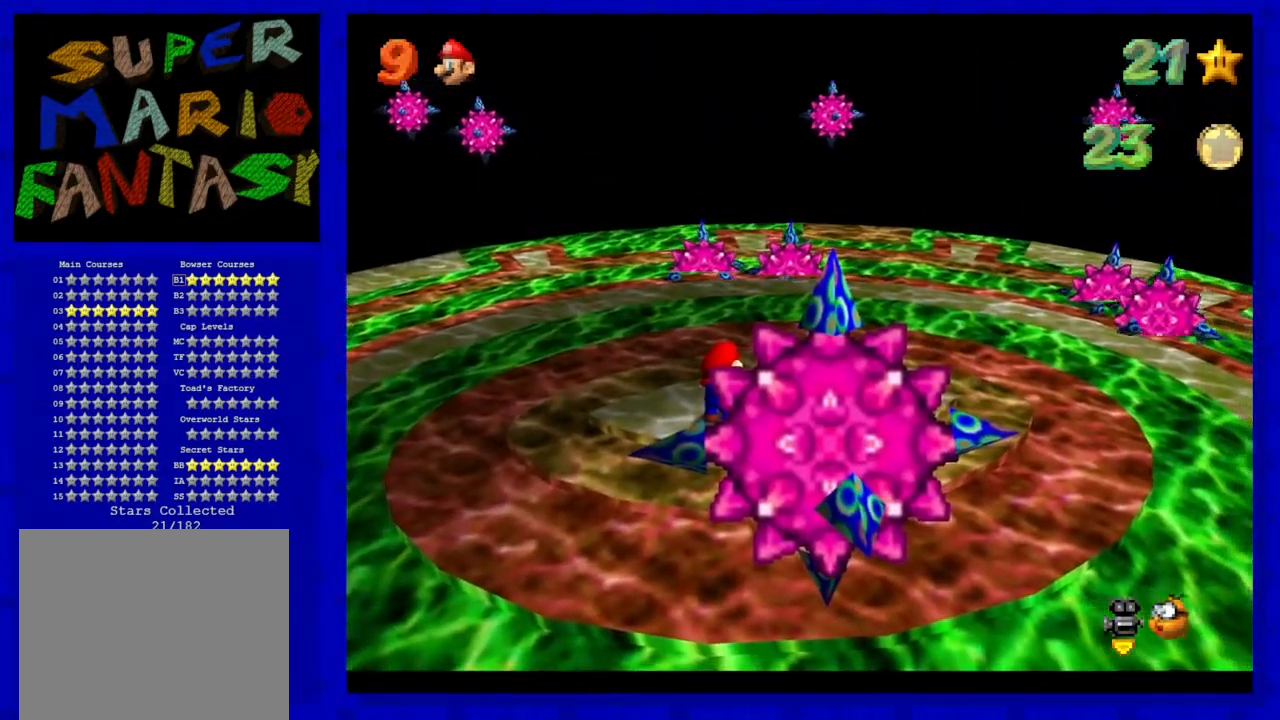
{"buttons": [], "left_stick": "center", "events": []}
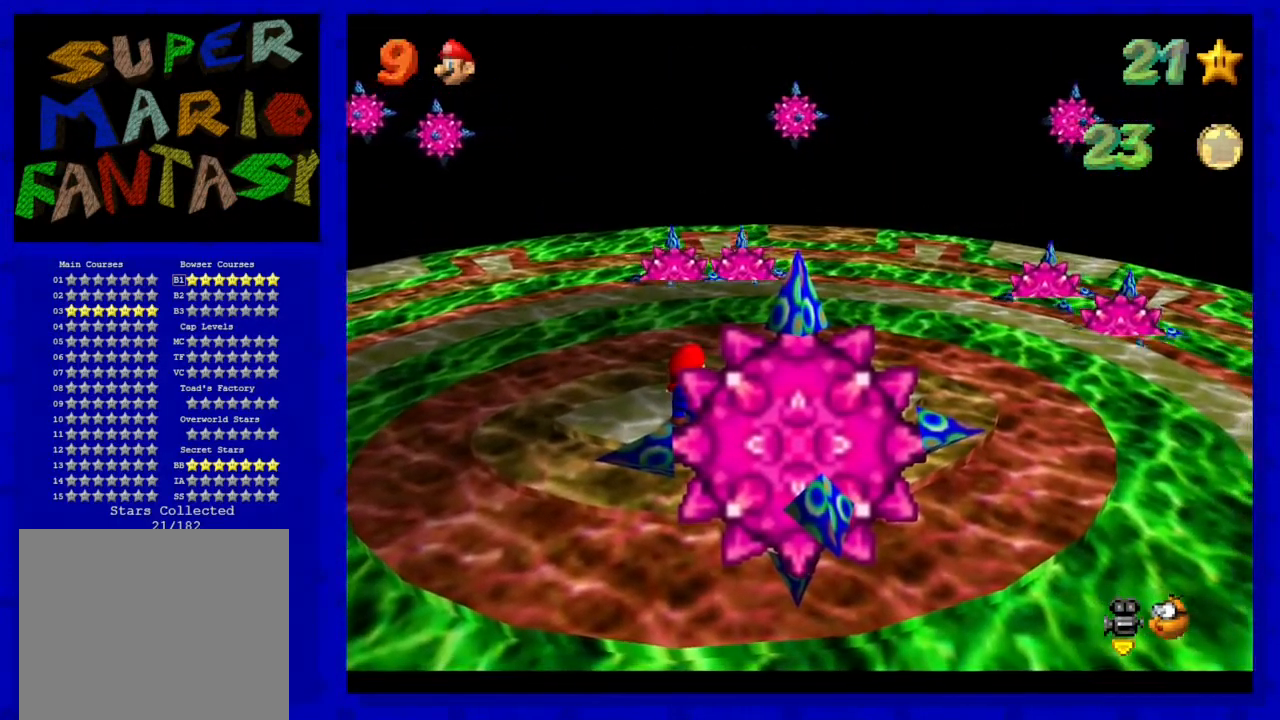
{"buttons": [], "left_stick": "center", "events": []}
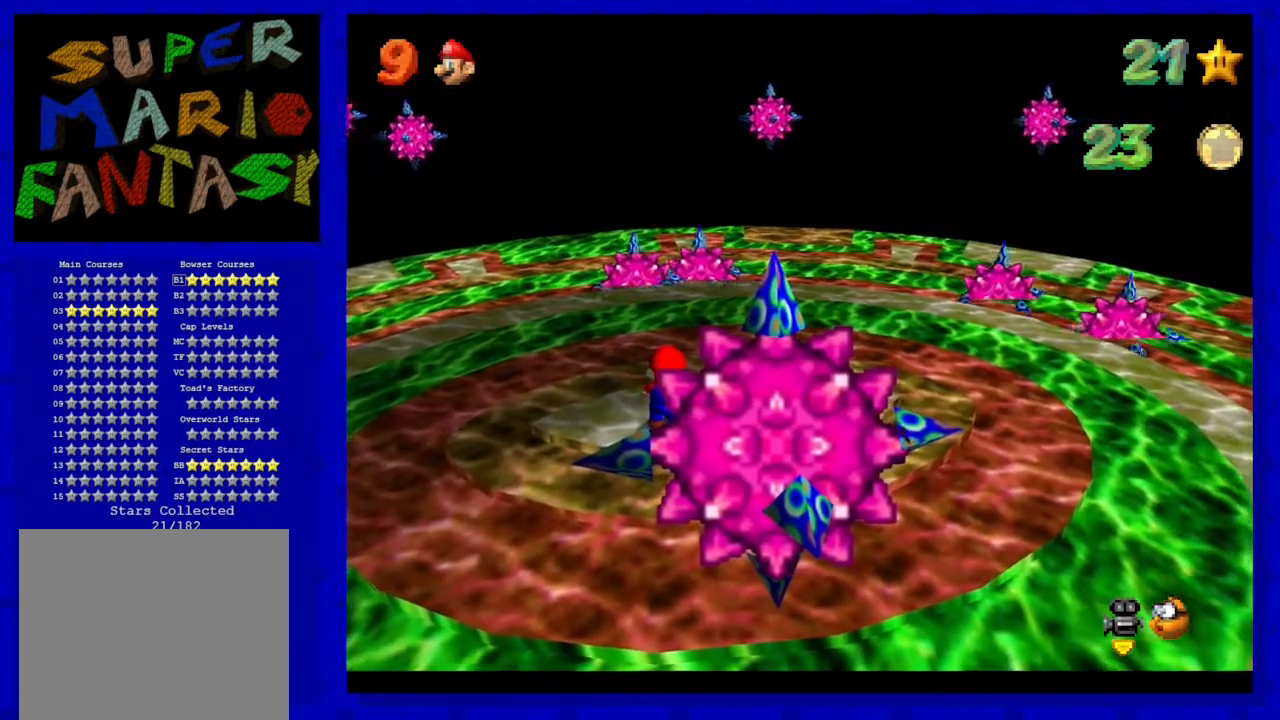
{"buttons": [], "left_stick": "center", "events": []}
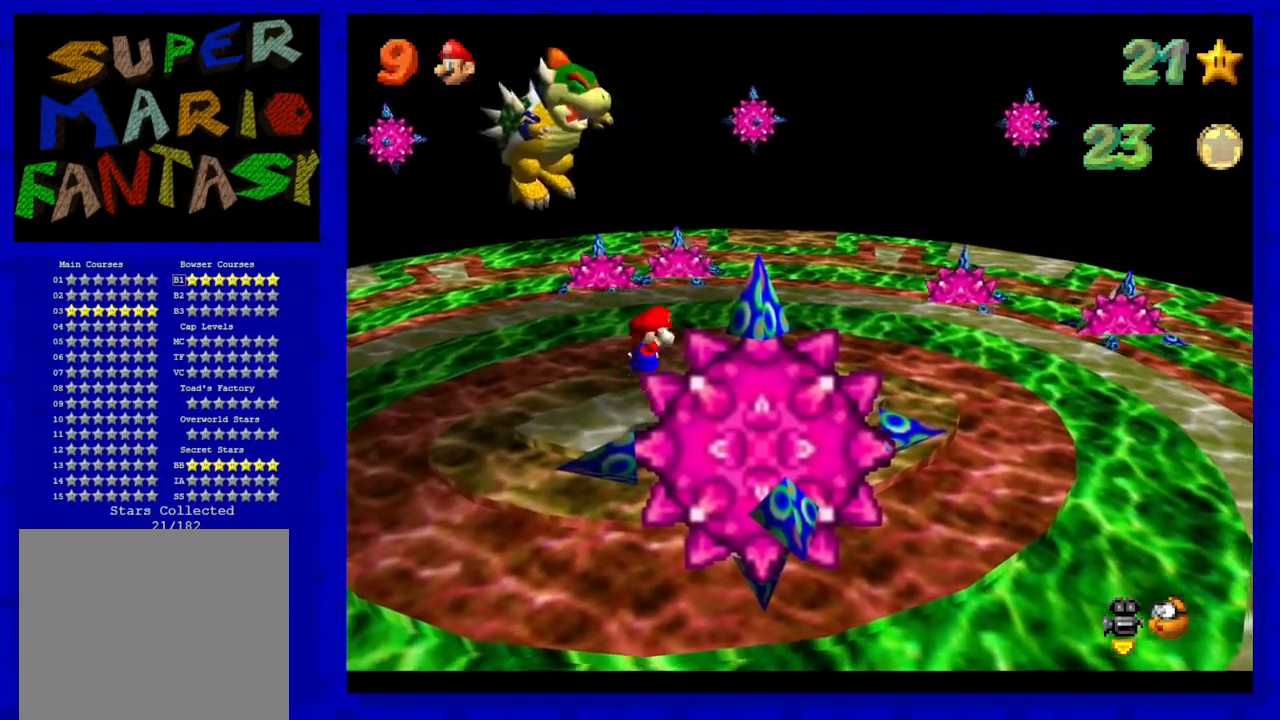
{"buttons": [], "left_stick": "center", "events": [[17, "A", "down"], [317, "A", "up"]]}
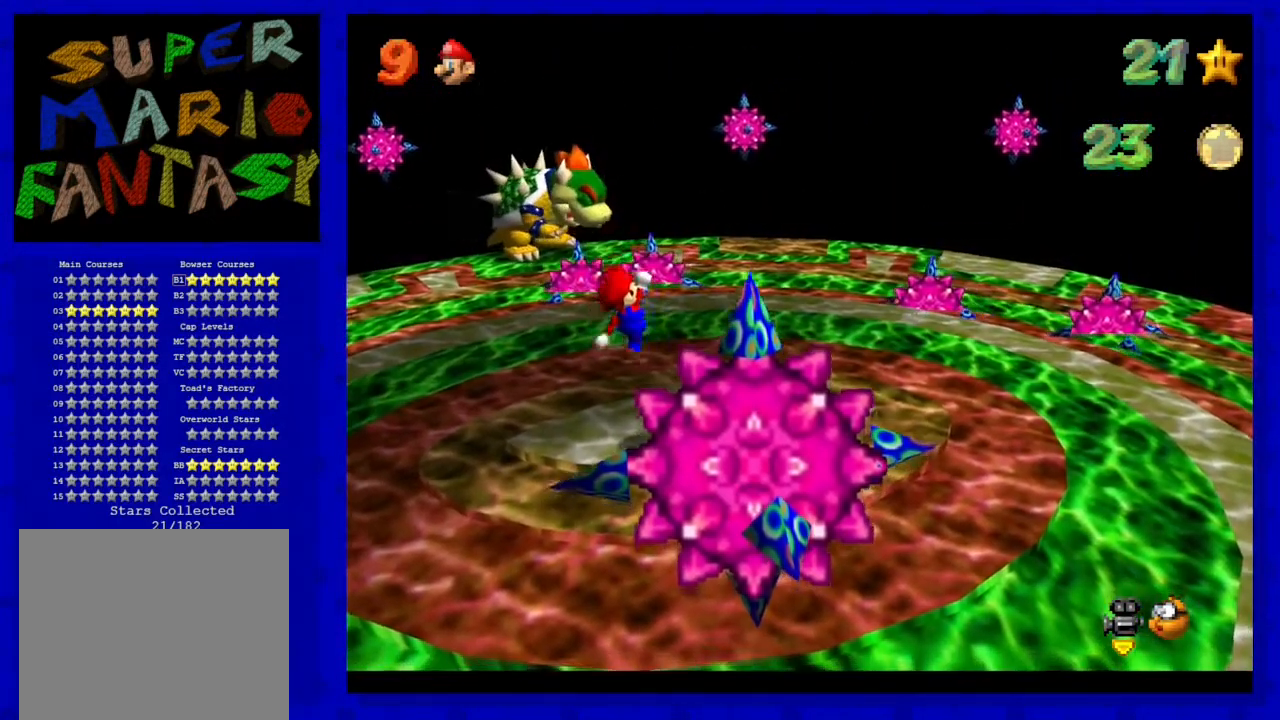
{"buttons": [], "left_stick": "center", "events": []}
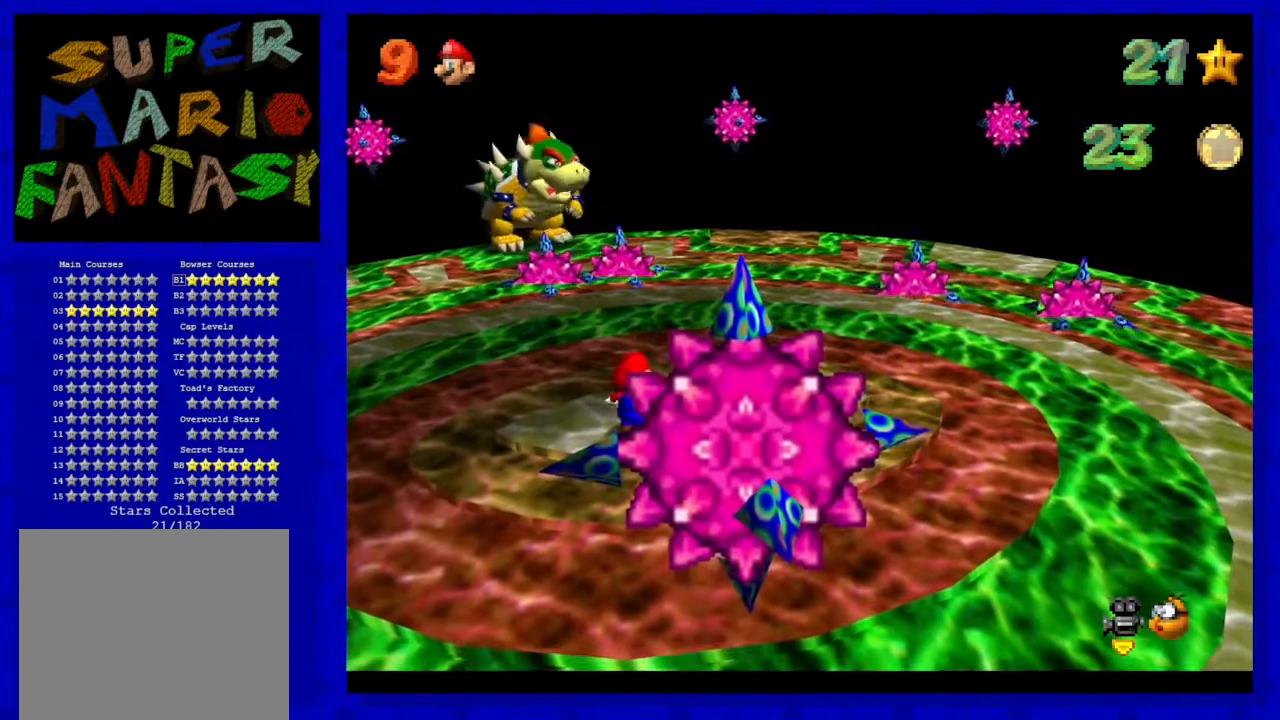
{"buttons": [], "left_stick": "center", "events": []}
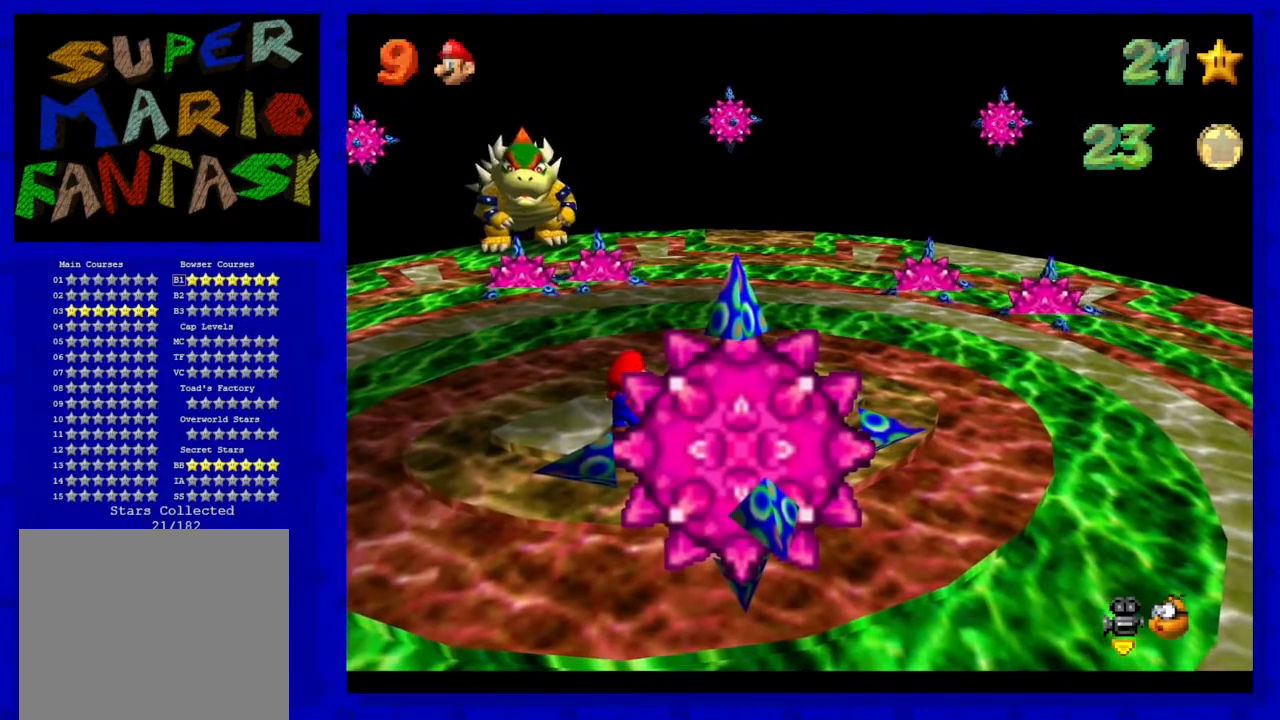
{"buttons": [], "left_stick": "down-left", "events": [[183, "left_stick", "down"], [400, "left_stick", "down-left"]]}
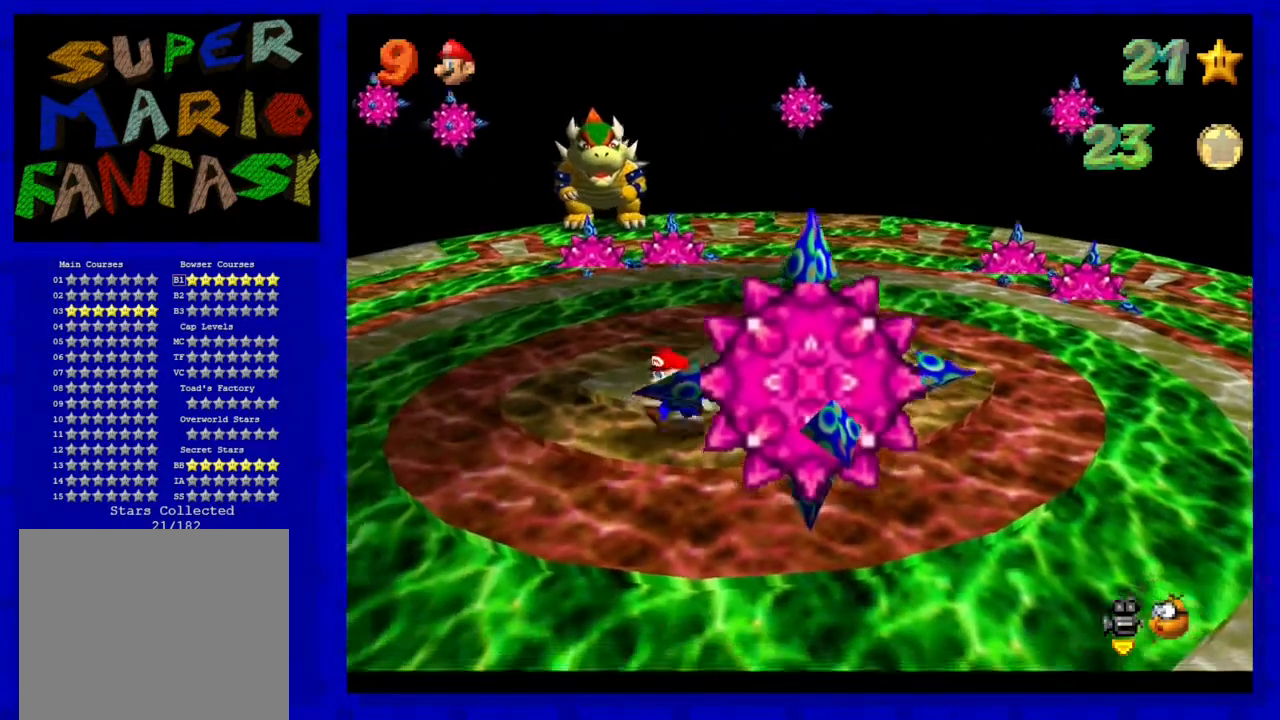
{"buttons": [], "left_stick": "center", "events": [[200, "left_stick", "up-left"], [300, "left_stick", "center"]]}
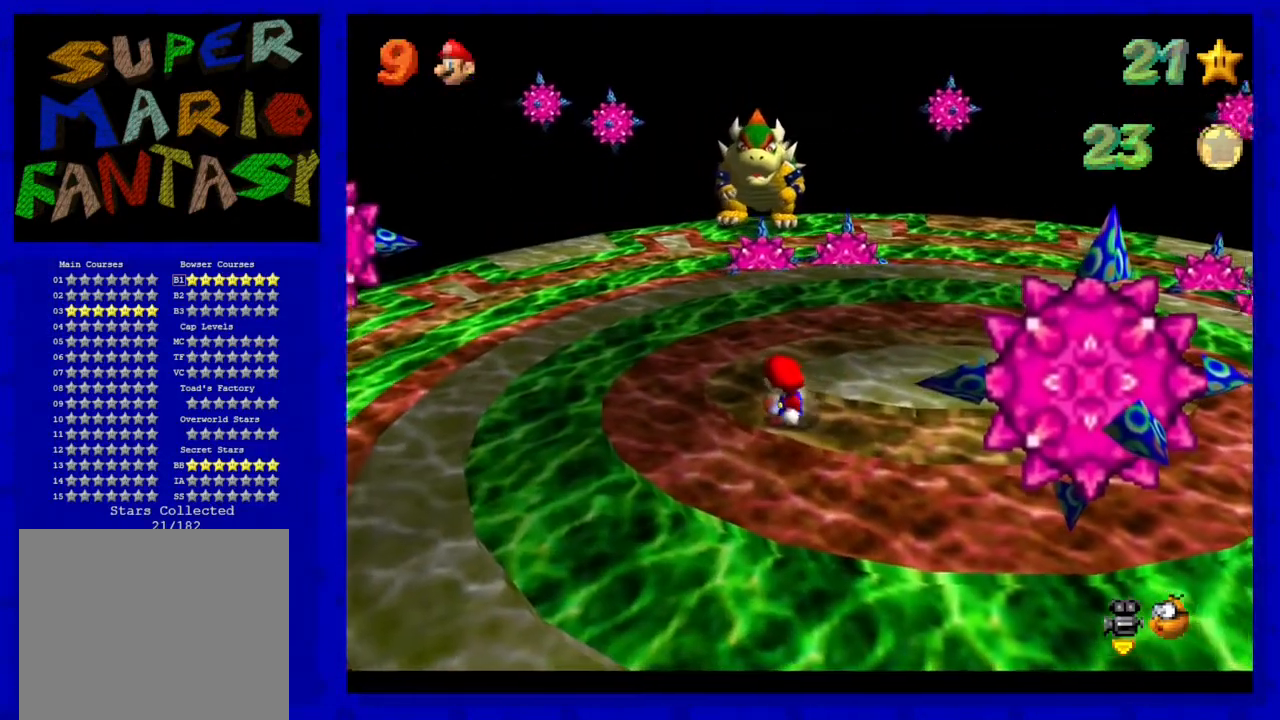
{"buttons": [], "left_stick": "center", "events": [[100, "left_stick", "up"], [483, "left_stick", "center"]]}
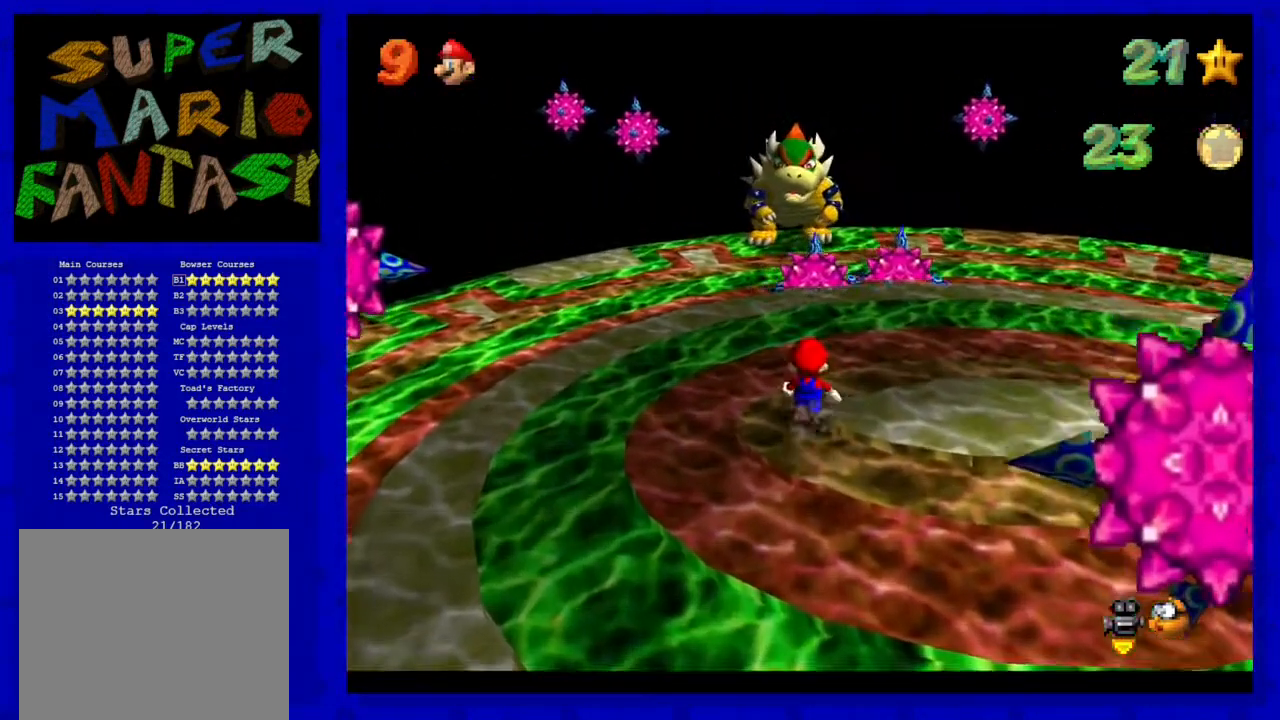
{"buttons": [], "left_stick": "center", "events": []}
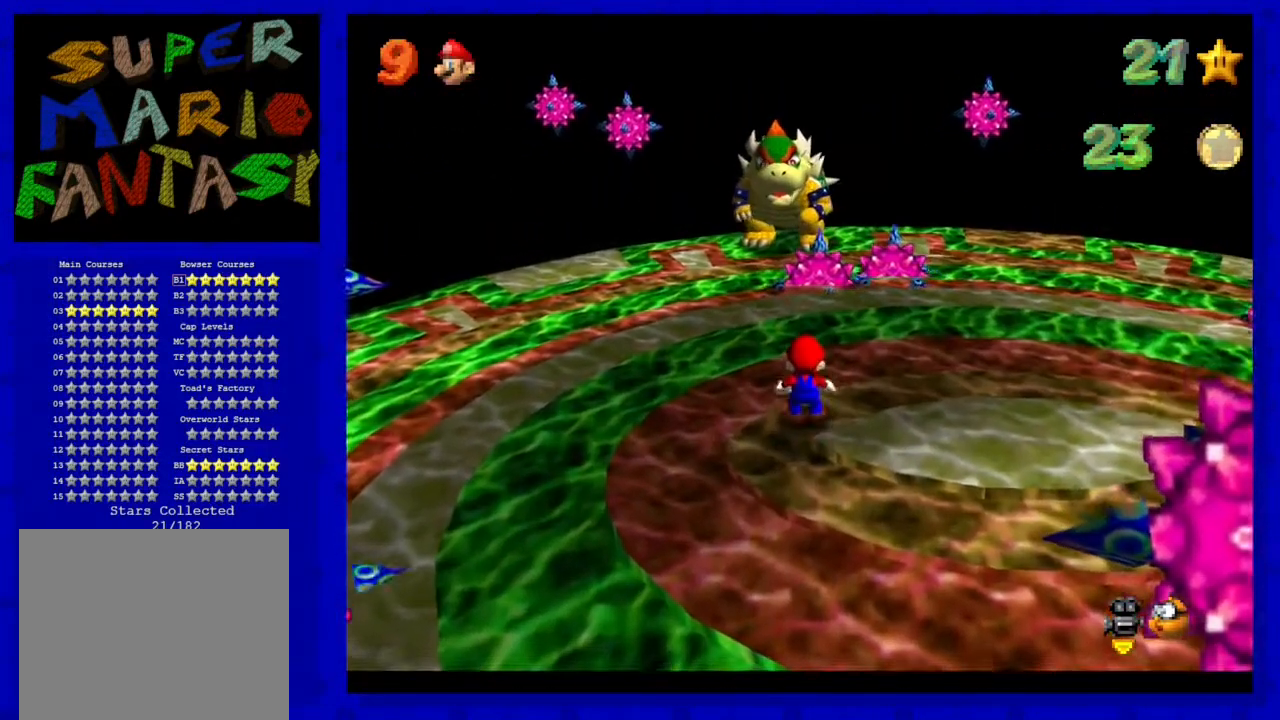
{"buttons": [], "left_stick": "center", "events": []}
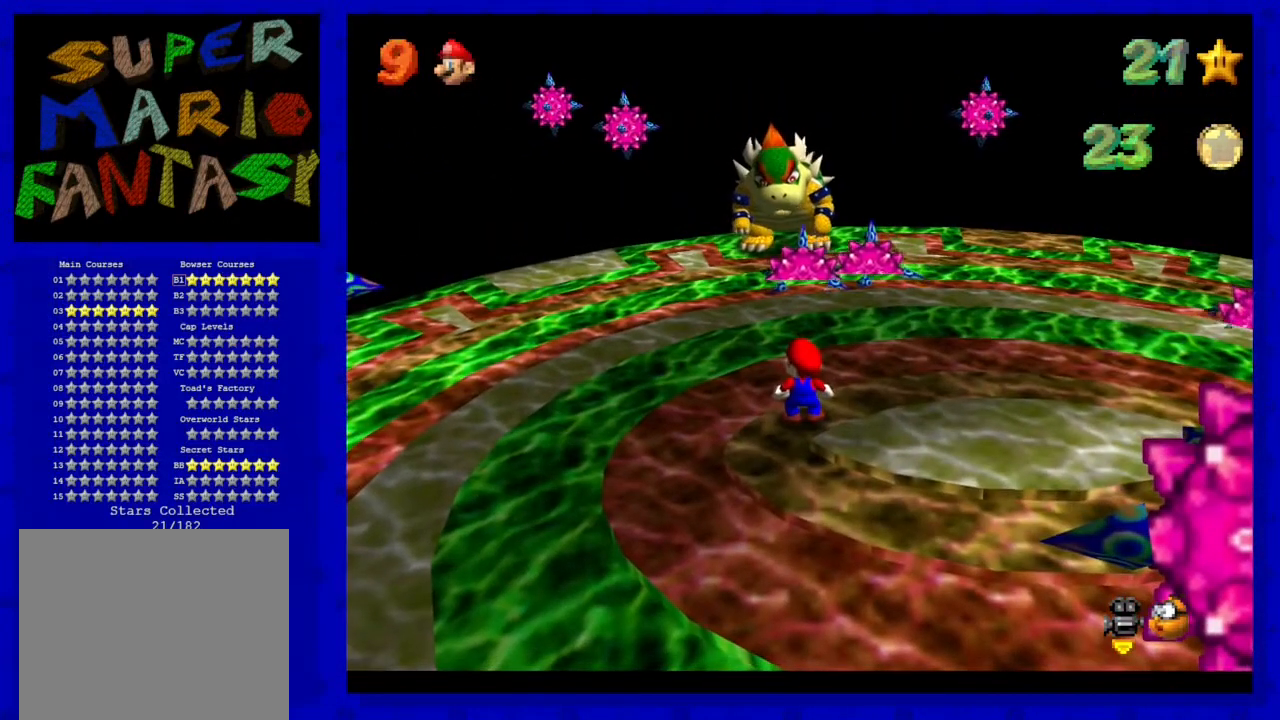
{"buttons": [], "left_stick": "center", "events": []}
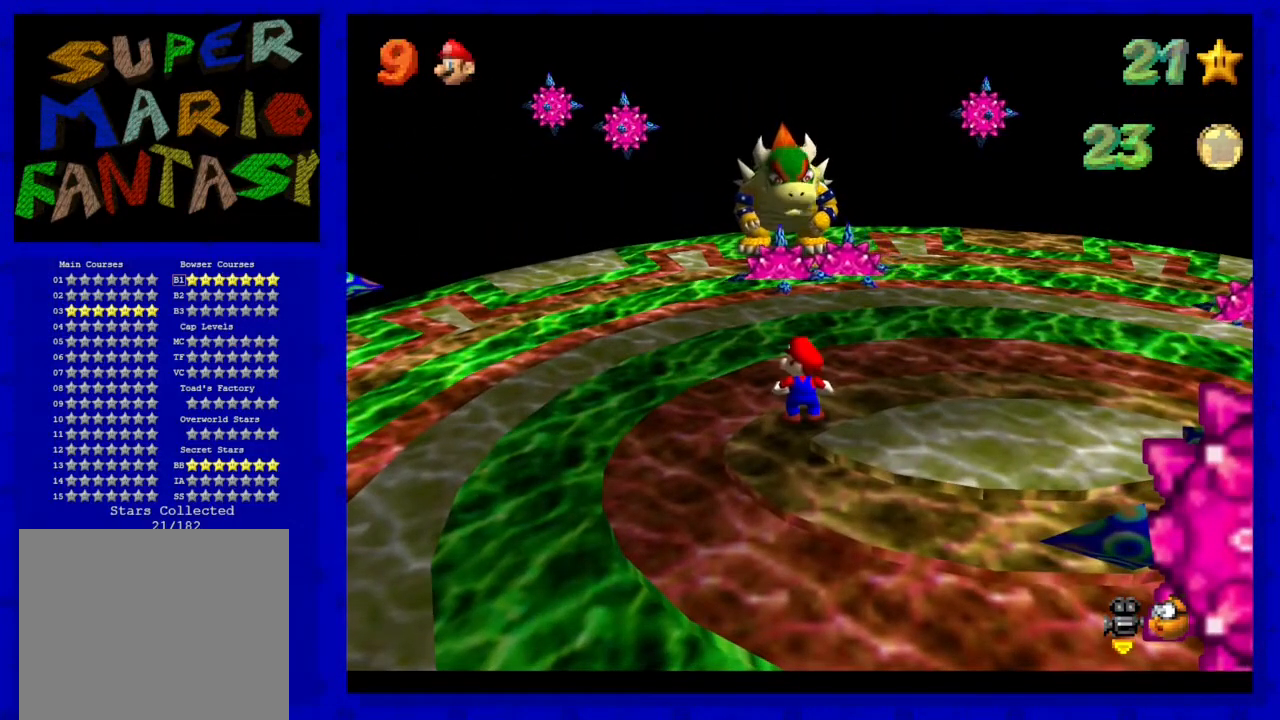
{"buttons": [], "left_stick": "center", "events": []}
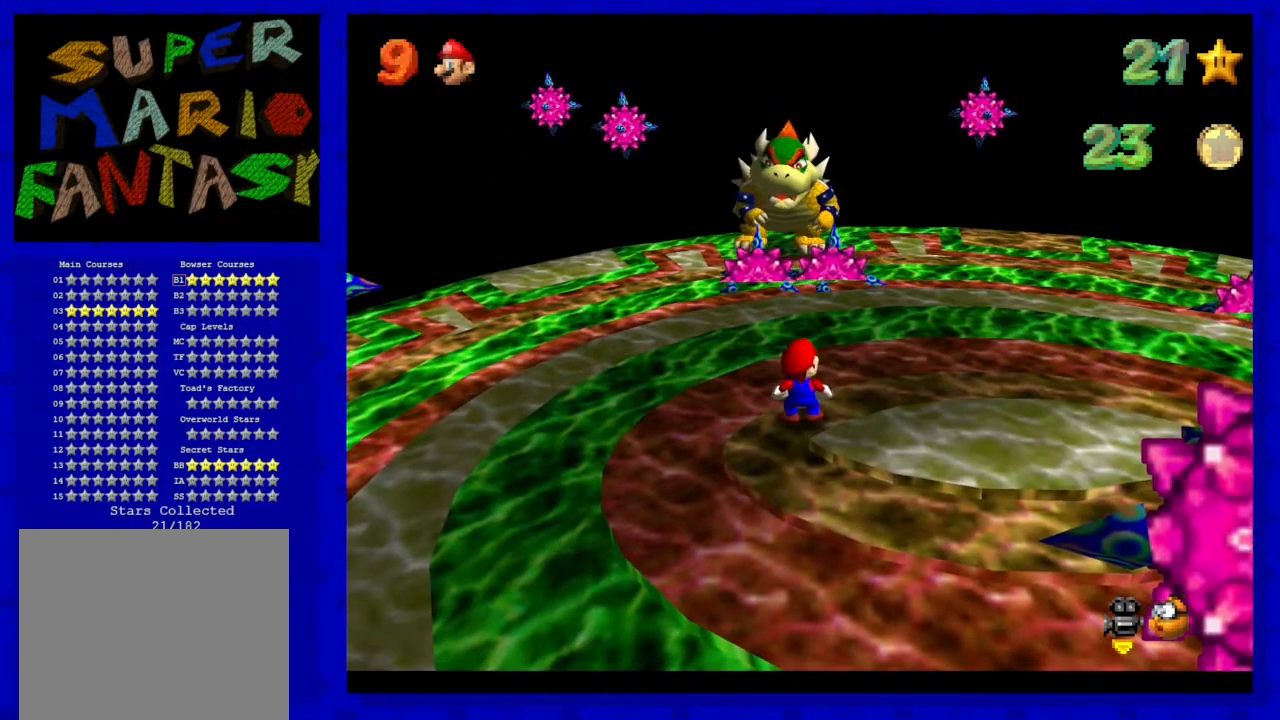
{"buttons": [], "left_stick": "center", "events": []}